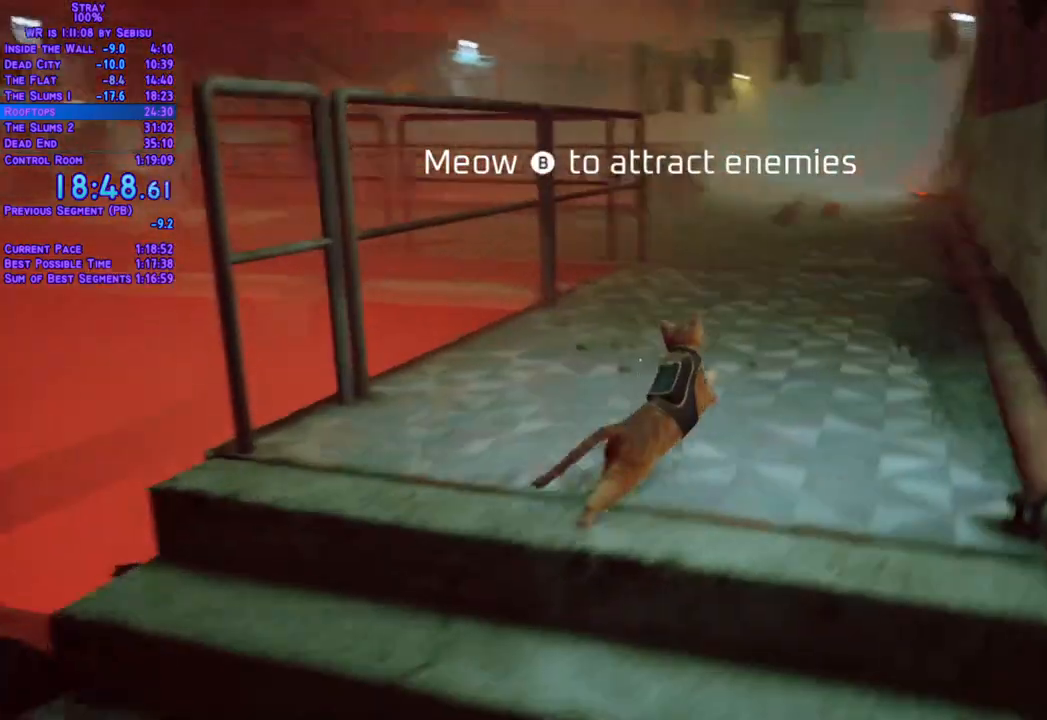
Gameplay with a controller (Xbox layout); each line is a JSON object with the inputs held at the frame after it. "events" lists button and stick changes between this image and that frame as [ms after this image, input, new state], when the widget could be followed in between. Not read: R3.
{"buttons": ["L2", "DPAD_UP"], "left_stick": "center", "right_stick": "center", "events": [[16, "DPAD_LEFT", "up"]]}
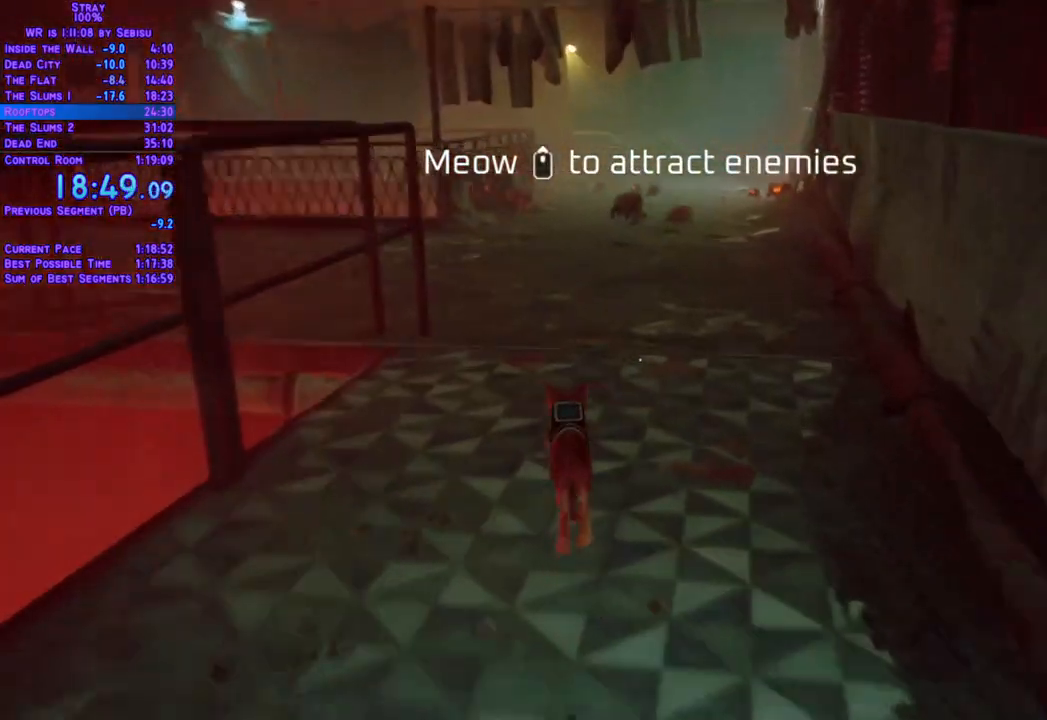
{"buttons": ["L2", "DPAD_UP"], "left_stick": "center", "right_stick": "center", "events": []}
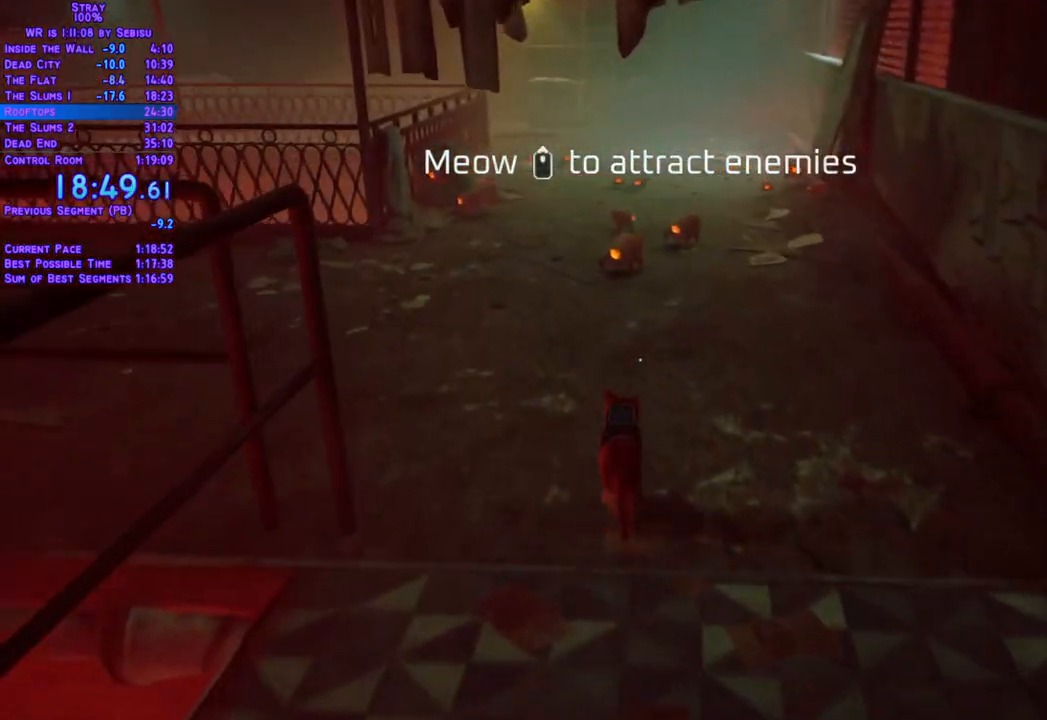
{"buttons": ["L2", "DPAD_UP"], "left_stick": "center", "right_stick": "center", "events": []}
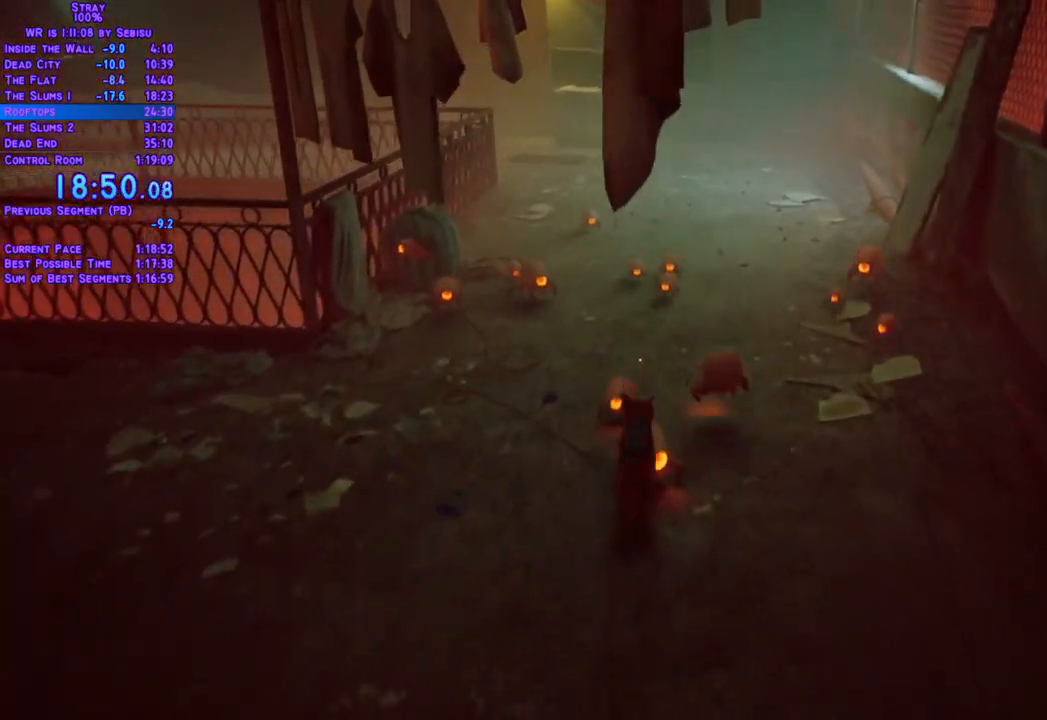
{"buttons": ["L2", "DPAD_UP"], "left_stick": "center", "right_stick": "center", "events": []}
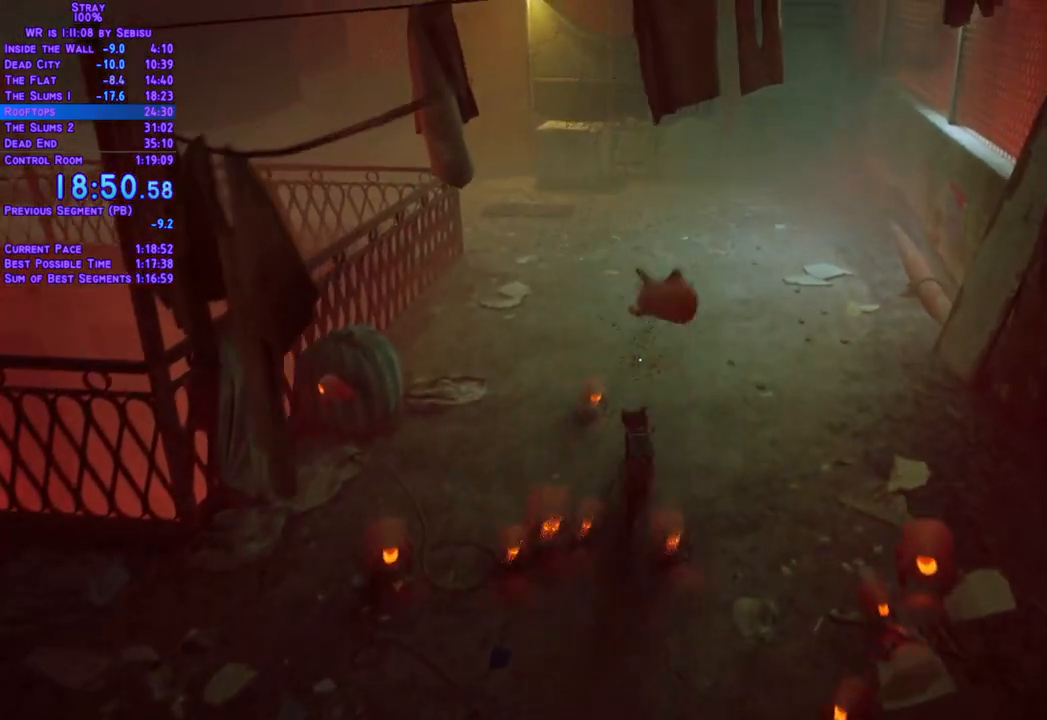
{"buttons": ["L2", "DPAD_UP"], "left_stick": "center", "right_stick": "center"}
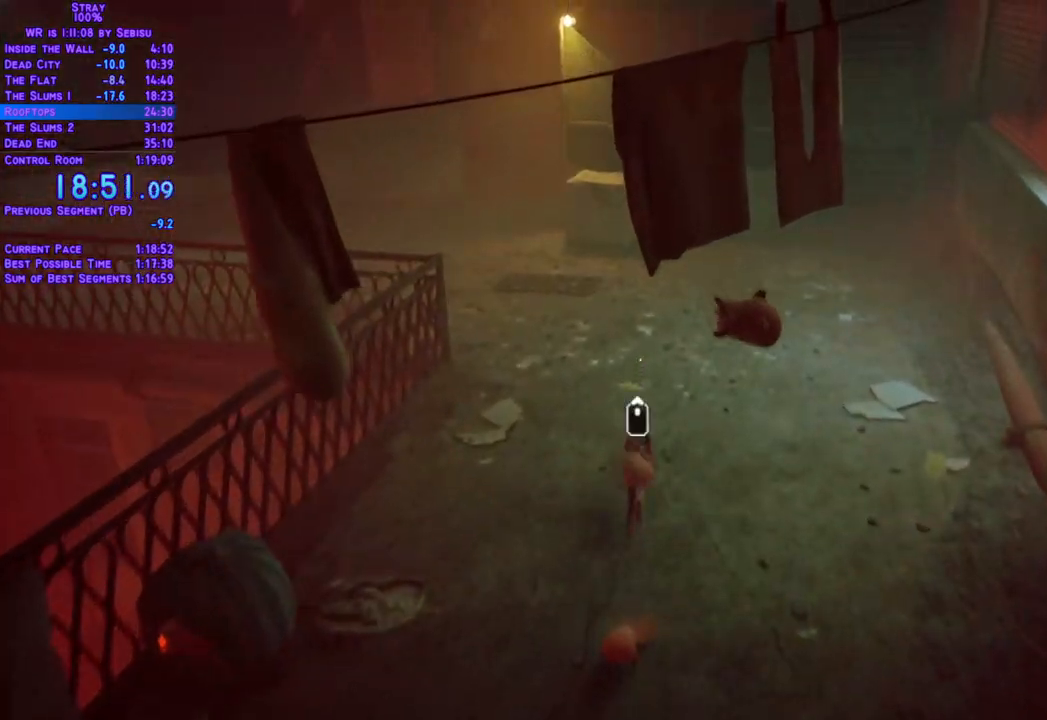
{"buttons": ["L2", "DPAD_UP"], "left_stick": "center", "right_stick": "center", "events": []}
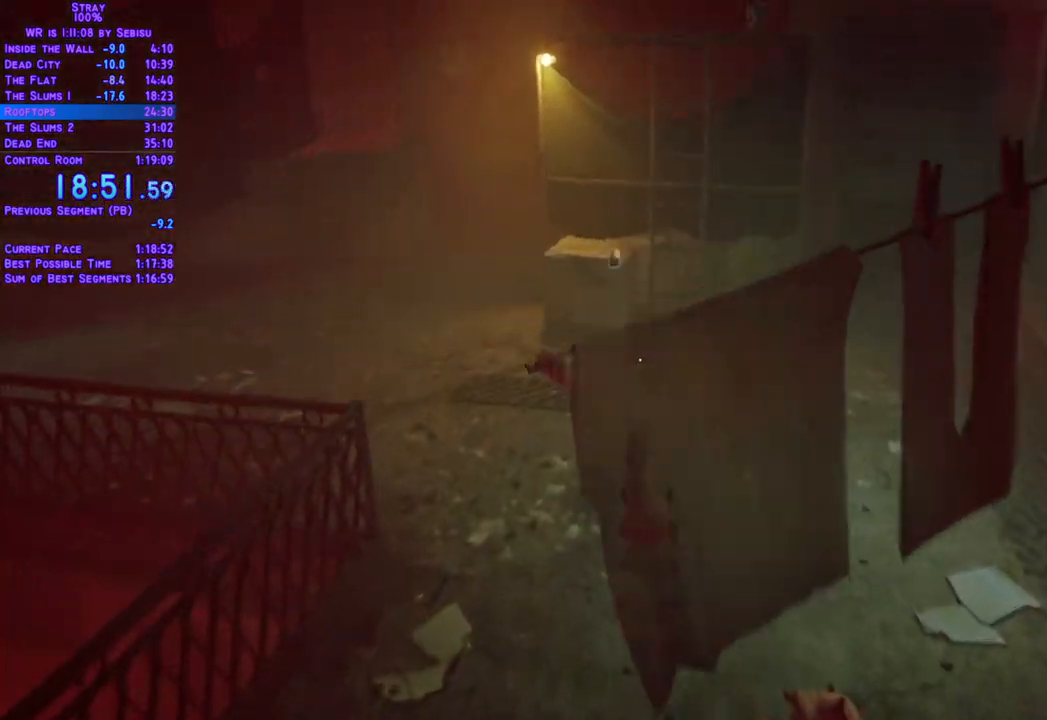
{"buttons": ["L2", "DPAD_UP"], "left_stick": "center", "right_stick": "center", "events": []}
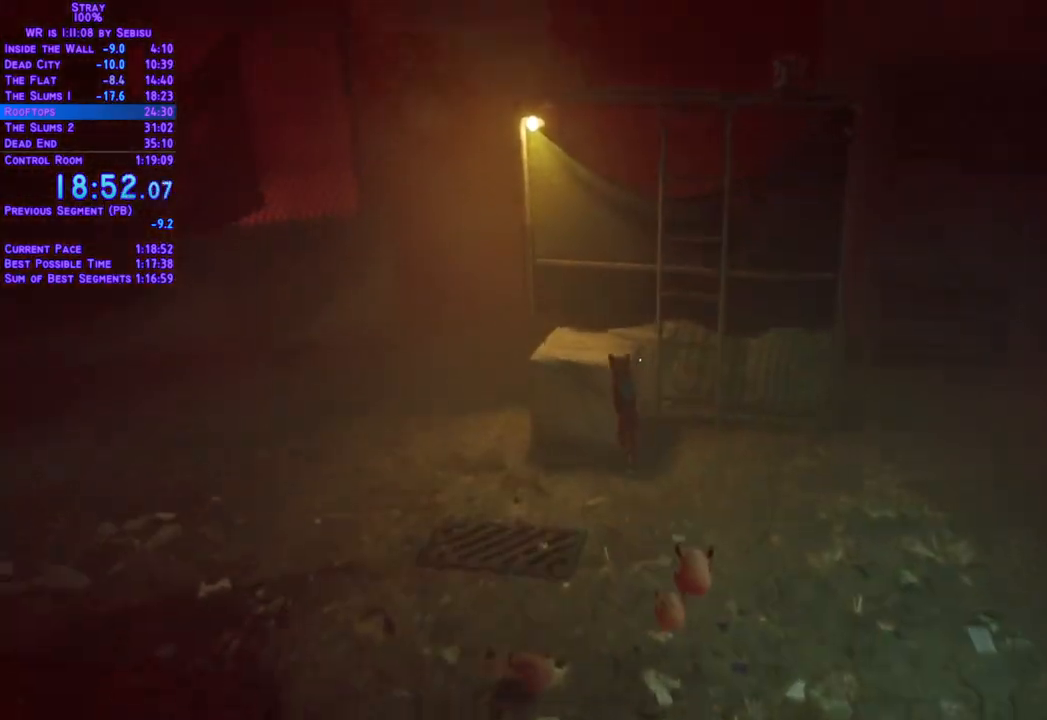
{"buttons": ["L2", "DPAD_UP"], "left_stick": "center", "right_stick": "center", "events": [[267, "DPAD_RIGHT", "down"], [418, "DPAD_RIGHT", "up"]]}
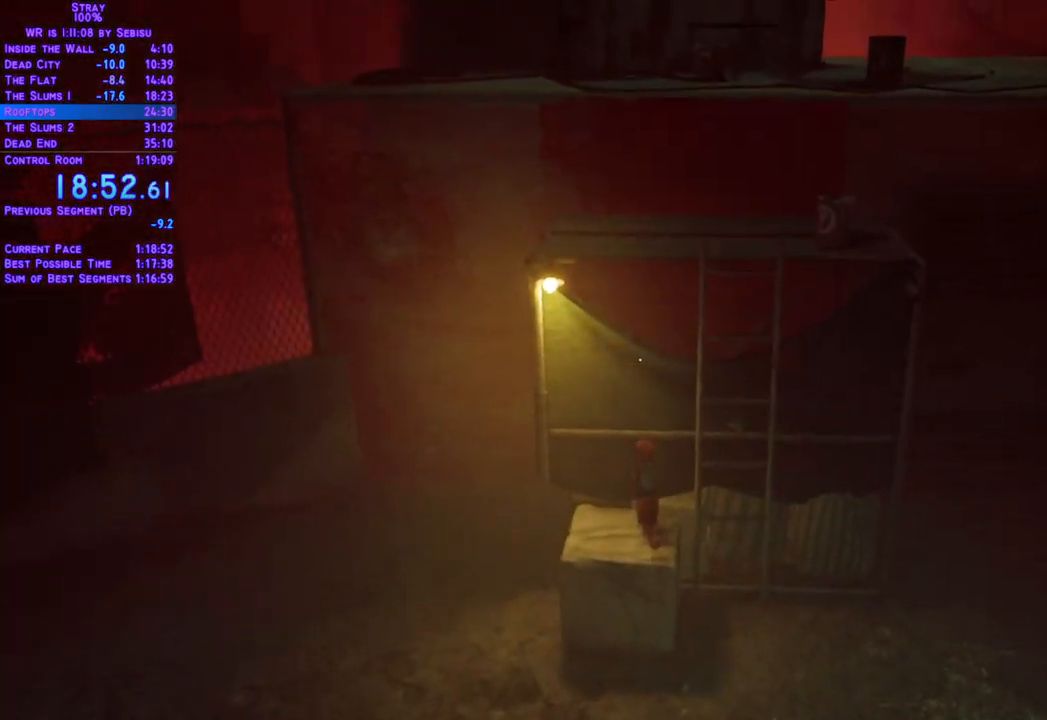
{"buttons": ["L2", "DPAD_UP"], "left_stick": "center", "right_stick": "center", "events": []}
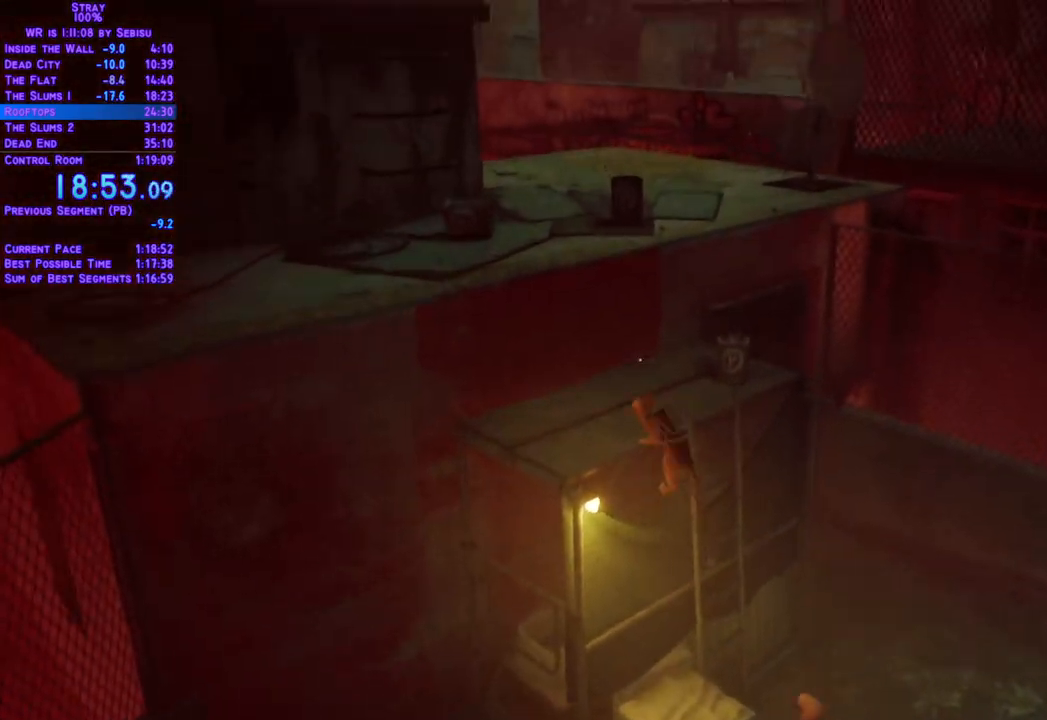
{"buttons": ["L2", "DPAD_UP"], "left_stick": "center", "right_stick": "center", "events": []}
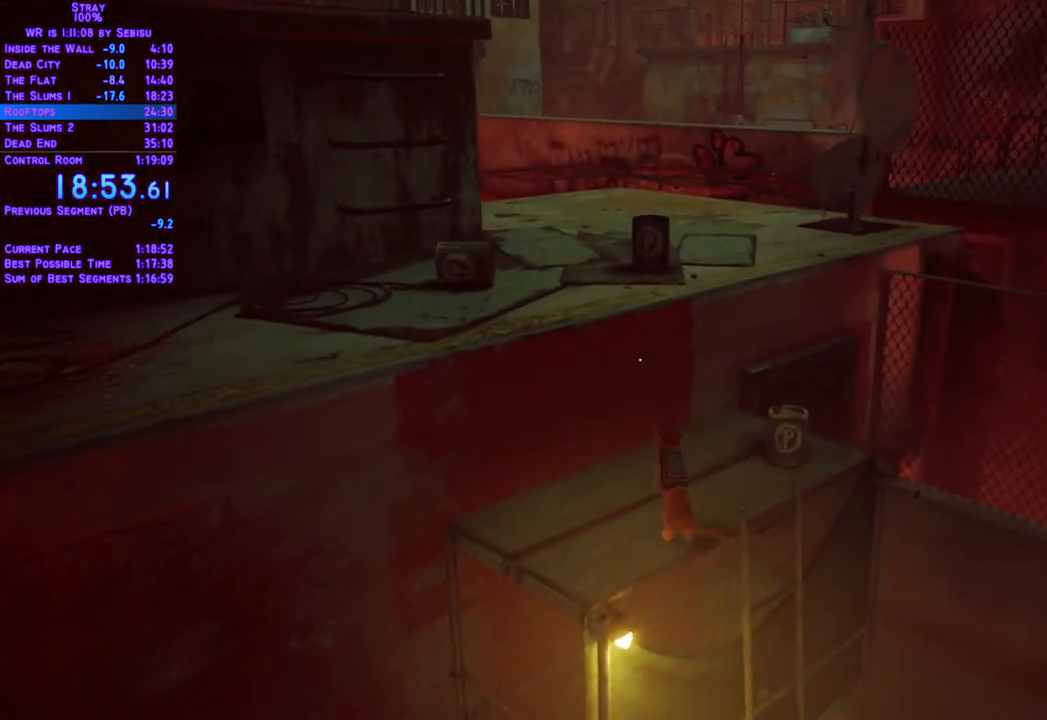
{"buttons": ["L2", "DPAD_UP"], "left_stick": "center", "right_stick": "center", "events": []}
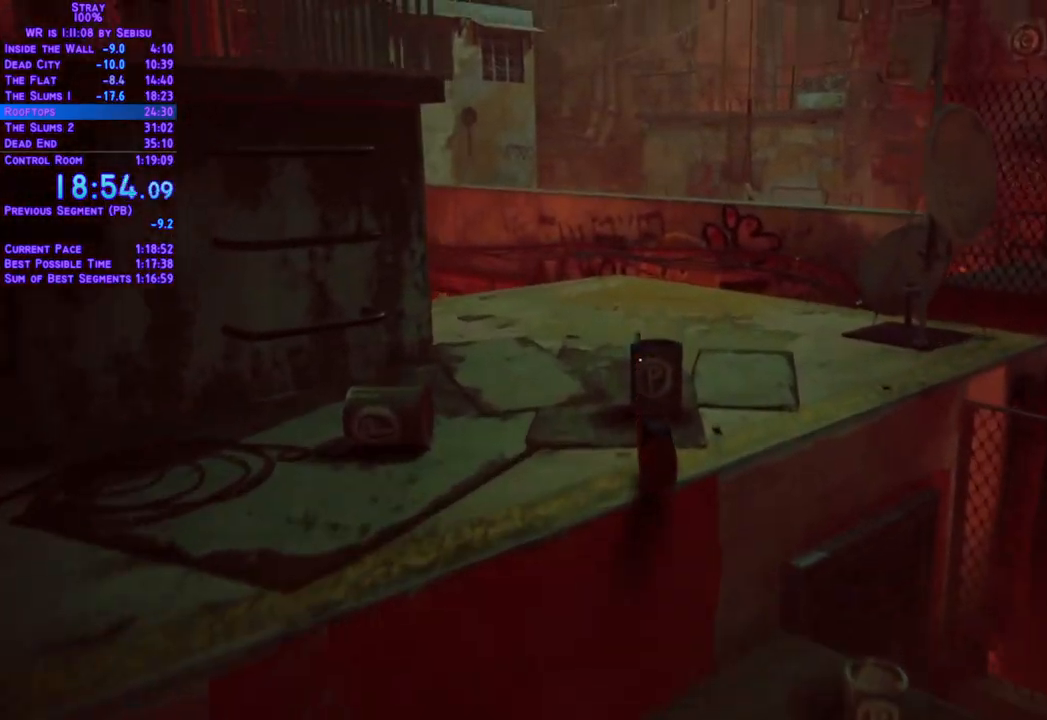
{"buttons": ["L2", "DPAD_UP"], "left_stick": "center", "right_stick": "center", "events": []}
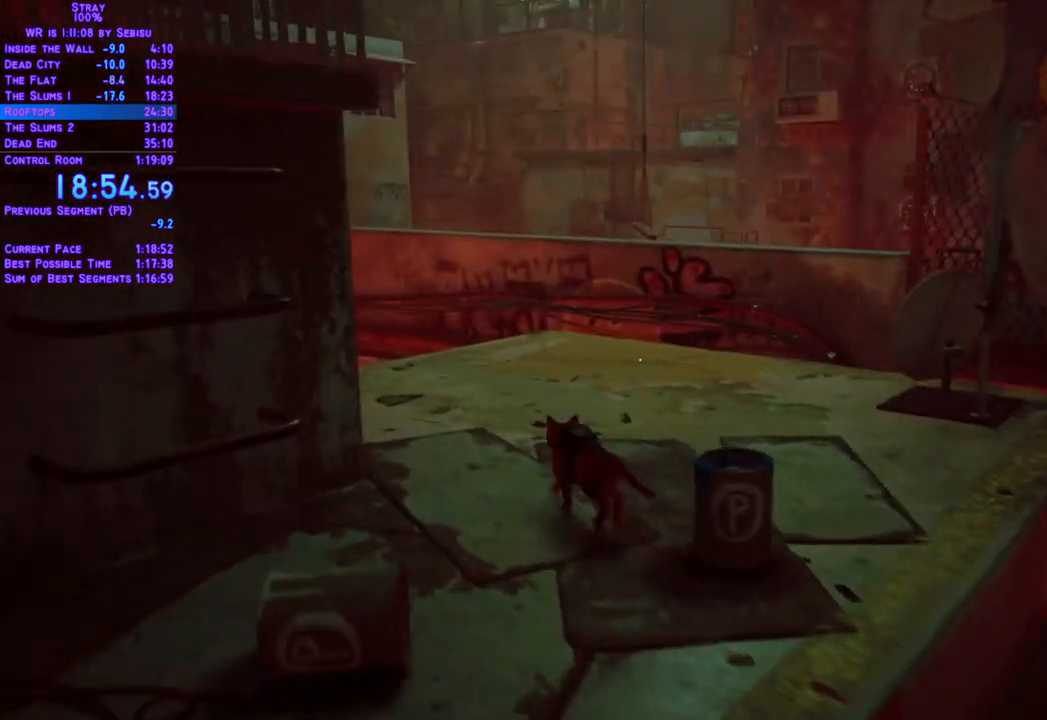
{"buttons": ["L2", "DPAD_UP"], "left_stick": "center", "right_stick": "center", "events": [[84, "DPAD_RIGHT", "down"], [201, "DPAD_RIGHT", "up"]]}
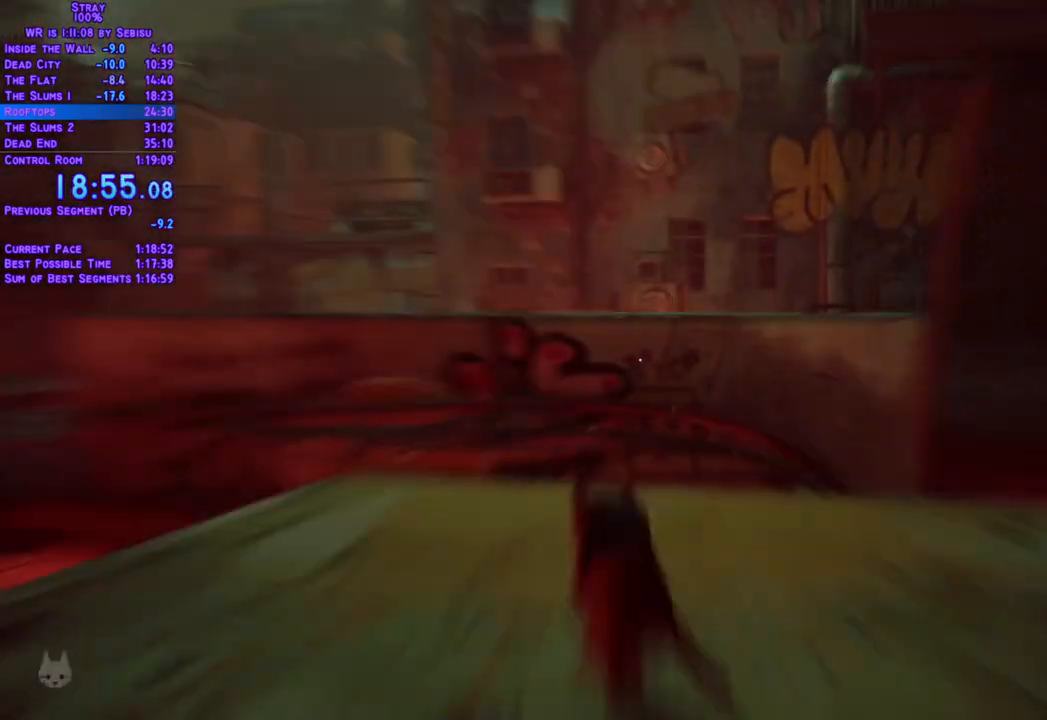
{"buttons": ["L2", "DPAD_UP"], "left_stick": "center", "right_stick": "center", "events": []}
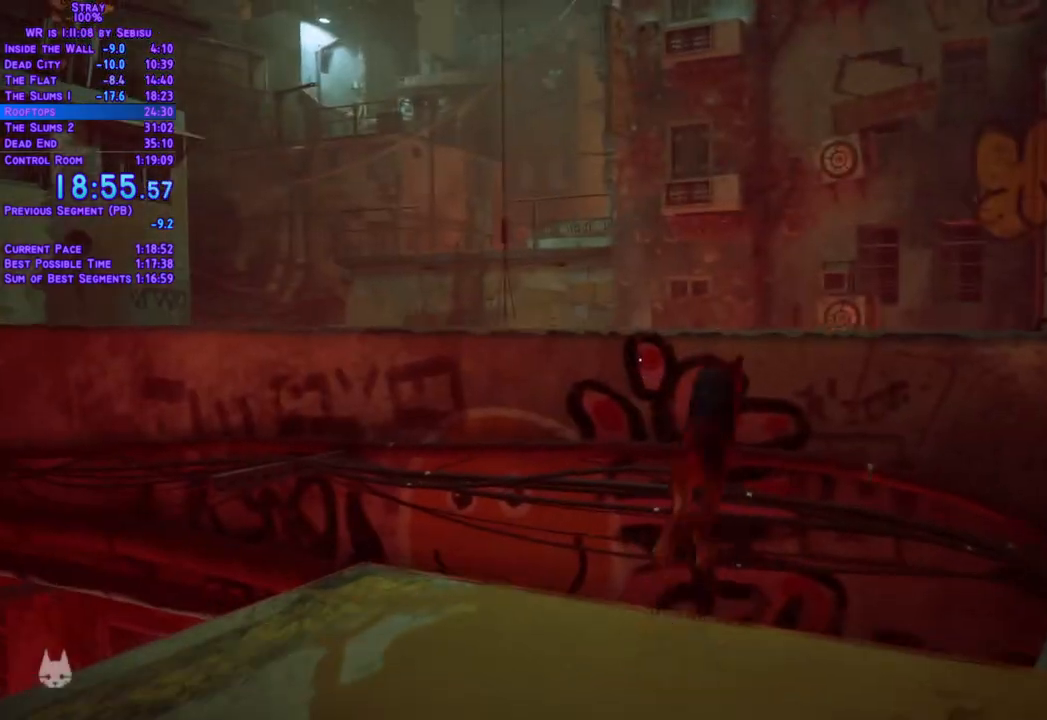
{"buttons": ["L2", "DPAD_UP"], "left_stick": "center", "right_stick": "center", "events": []}
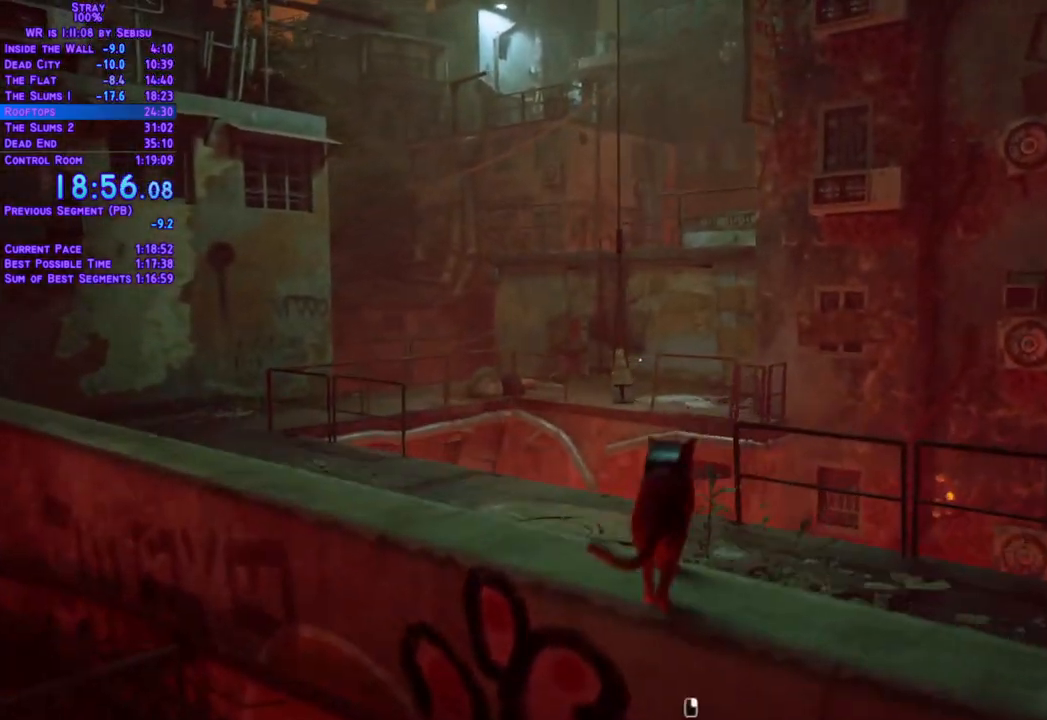
{"buttons": ["L2", "DPAD_UP"], "left_stick": "center", "right_stick": "center", "events": []}
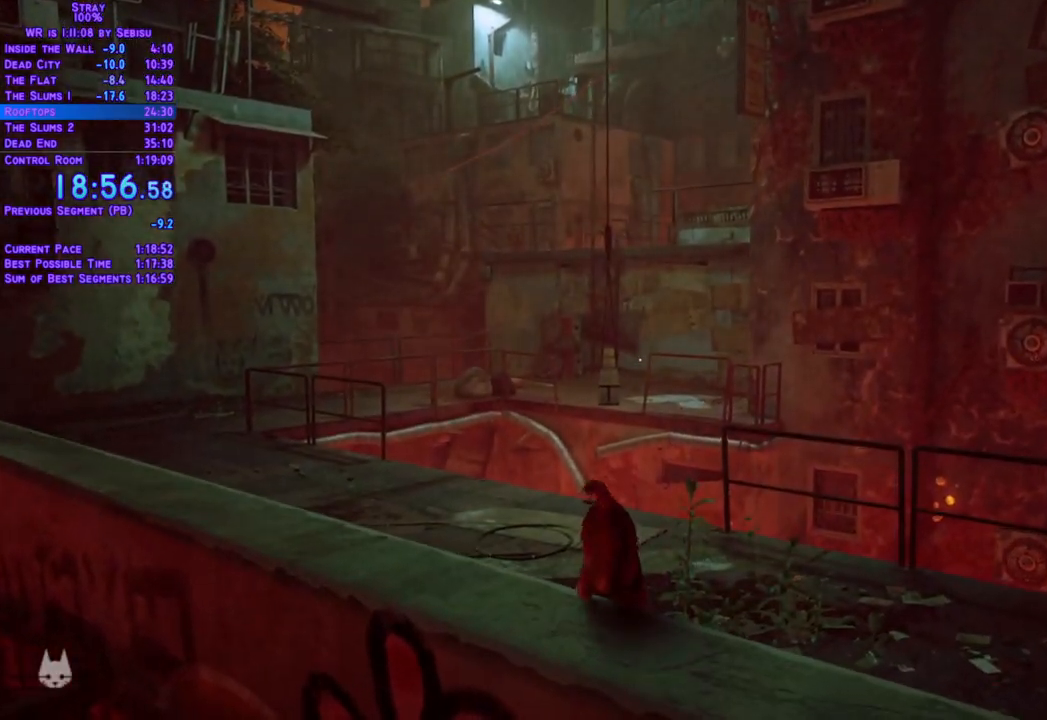
{"buttons": ["L2", "DPAD_UP"], "left_stick": "center", "right_stick": "center", "events": []}
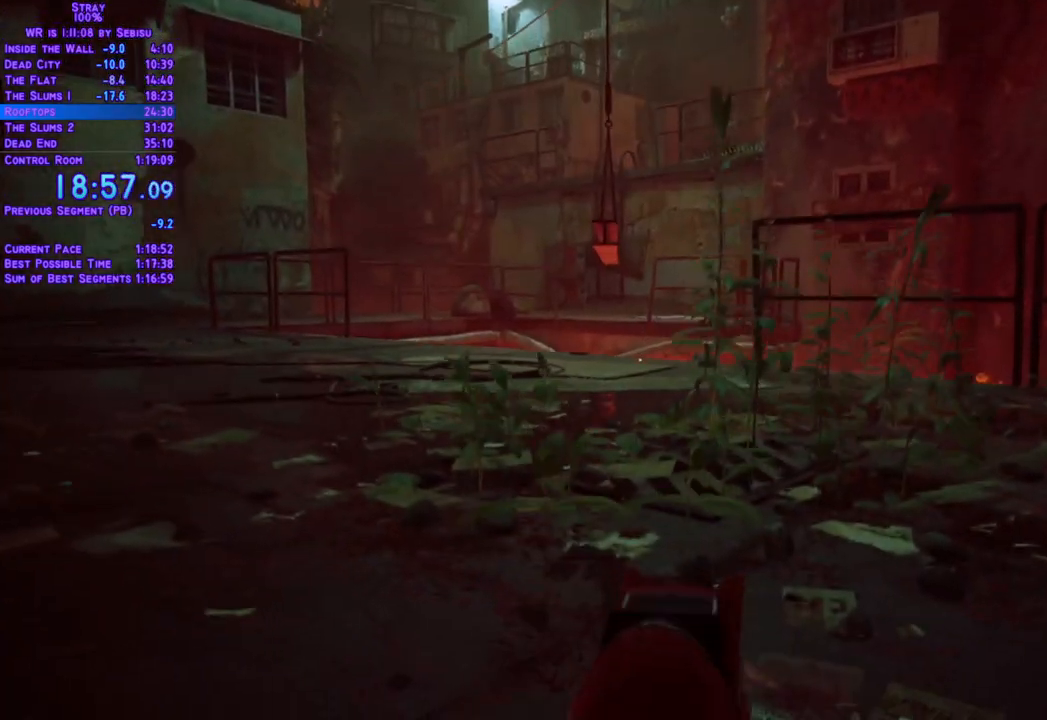
{"buttons": ["L2", "DPAD_UP"], "left_stick": "center", "right_stick": "center", "events": [[50, "DPAD_LEFT", "down"], [151, "DPAD_LEFT", "up"]]}
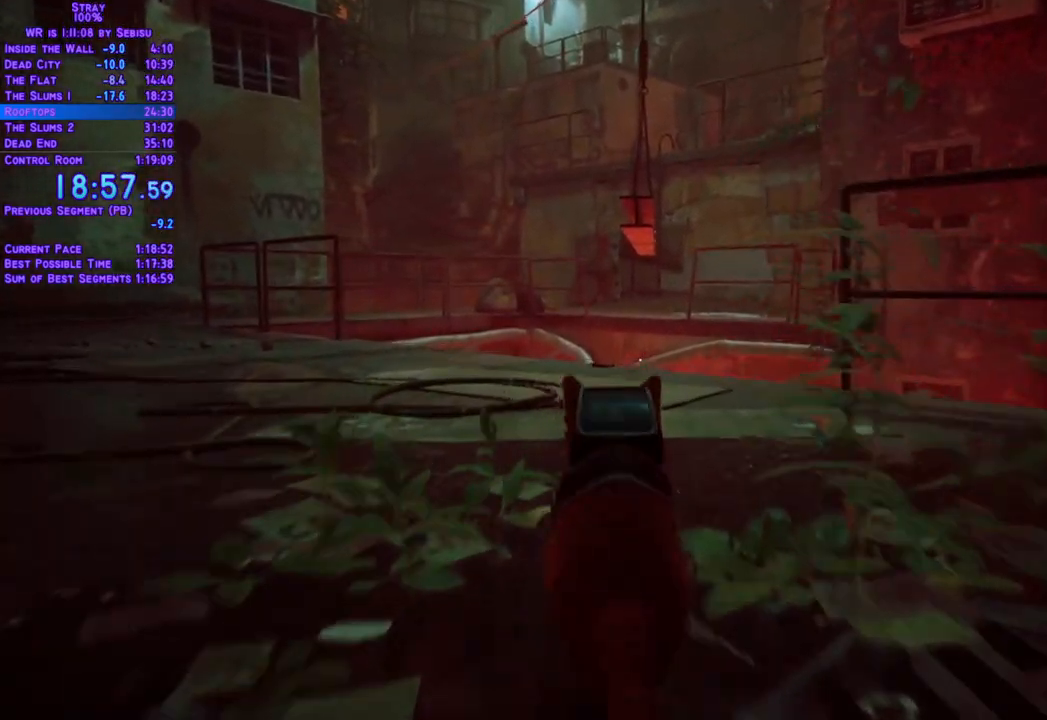
{"buttons": ["L2", "DPAD_UP"], "left_stick": "center", "right_stick": "center", "events": []}
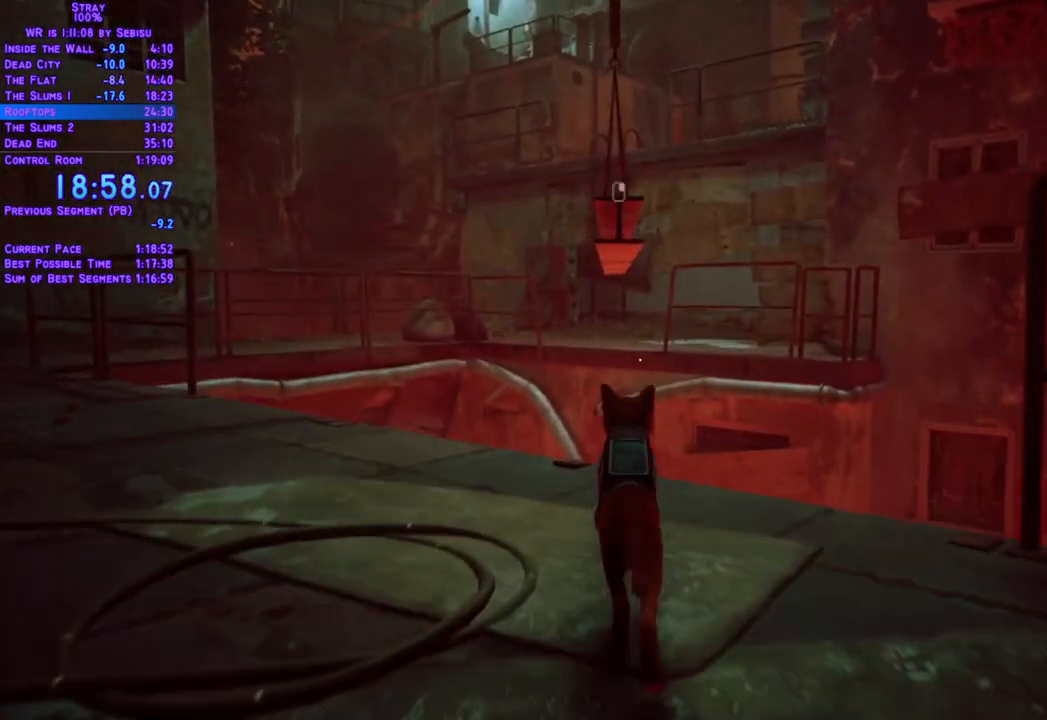
{"buttons": ["L2", "DPAD_UP"], "left_stick": "center", "right_stick": "center", "events": []}
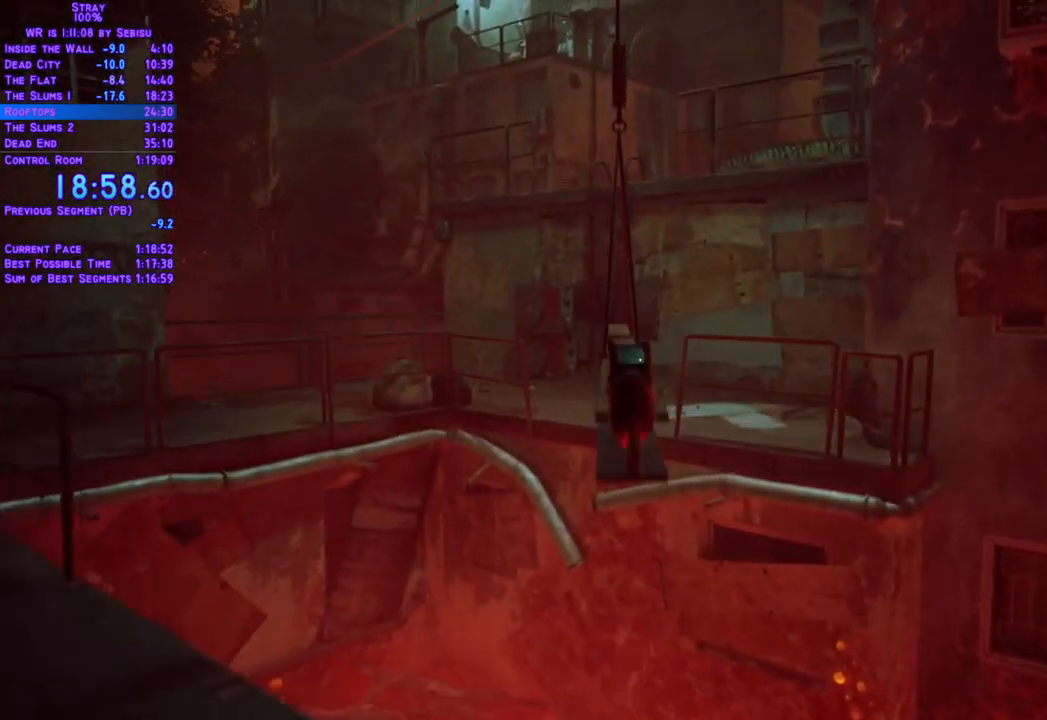
{"buttons": ["L2", "DPAD_UP"], "left_stick": "center", "right_stick": "center", "events": []}
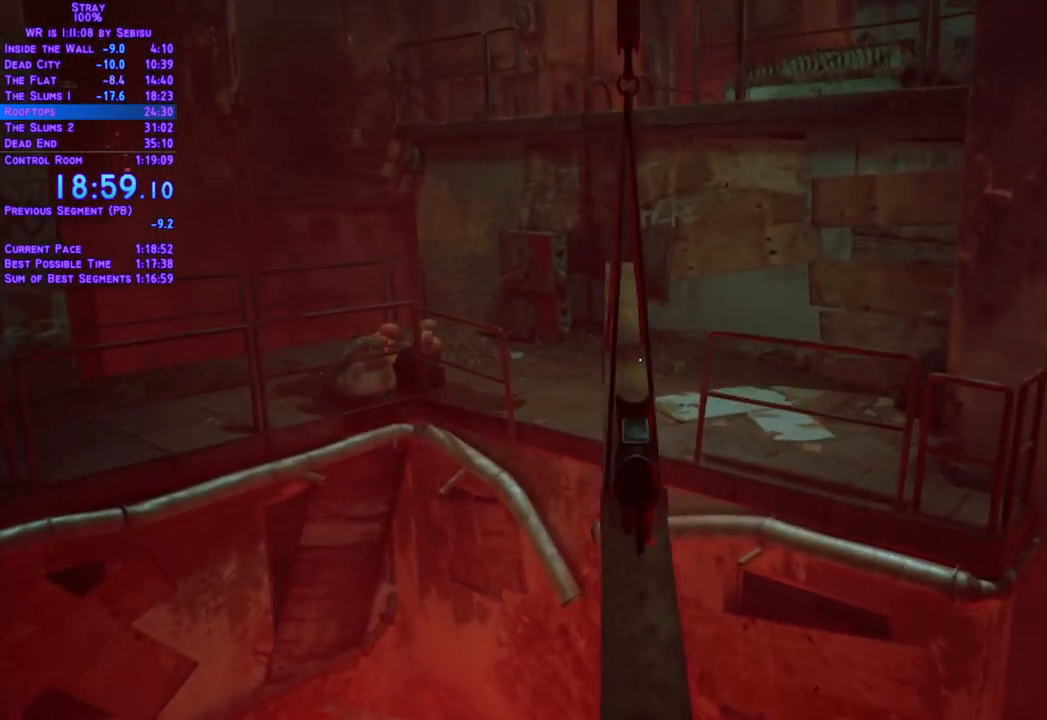
{"buttons": ["L2", "DPAD_UP"], "left_stick": "center", "right_stick": "center", "events": []}
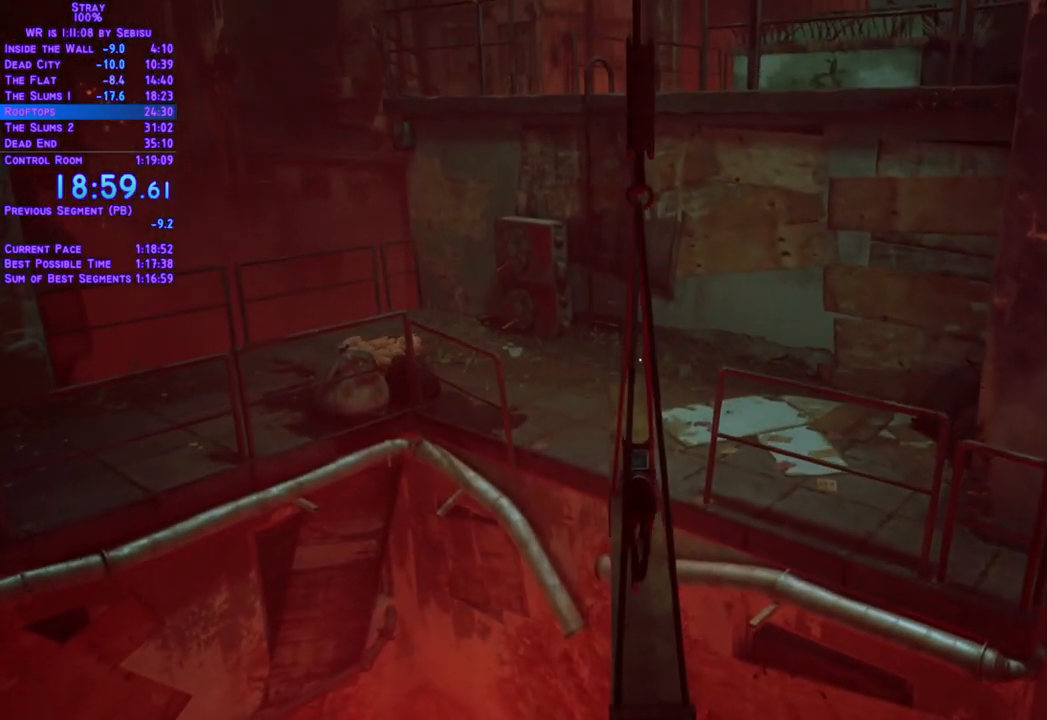
{"buttons": ["L2", "DPAD_UP"], "left_stick": "center", "right_stick": "center", "events": []}